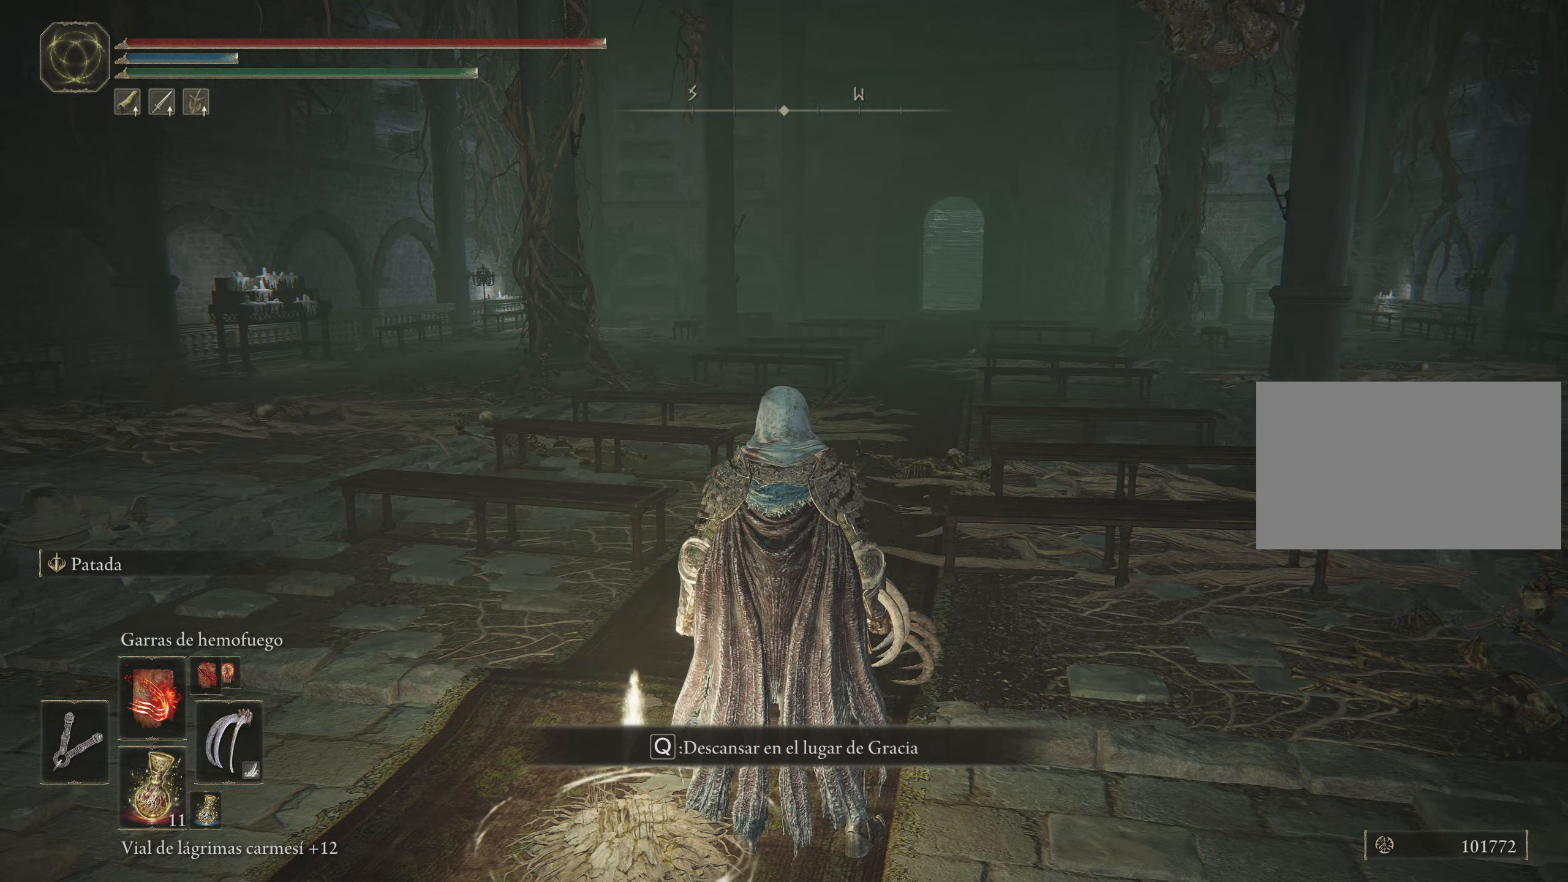
Gameplay with keyboard and mouse; each line is a JSON object with the keys and mouse buttons held at the frame after it. "events" lists presses ("down") and releases ("up") of "1", "2", "3", "4", "5", "a", "alt", "c", "caps_lock", "ctrl", "d", "e", "f", "g", "q", "r", "s", "shift", "space", "t", "tab", "v", "w", "x", "z", "mouse_left", "mouse_wheel" and "mouse_right" between this image and that frame as [ms after this image, input, new state], when the widget could be followed in between. "mouse_left", "mouse_wheel", "mouse_right" = the "left", "wheel", "right" buttons of the "mouse" list. No other keys are recorded. "wheel" means that the mouse wheel is clicked or scrolled. Not read: mouse_move.
{"keys": ["space", "w"], "mouse": [], "events": [[350, "w", "down"], [433, "space", "down"]]}
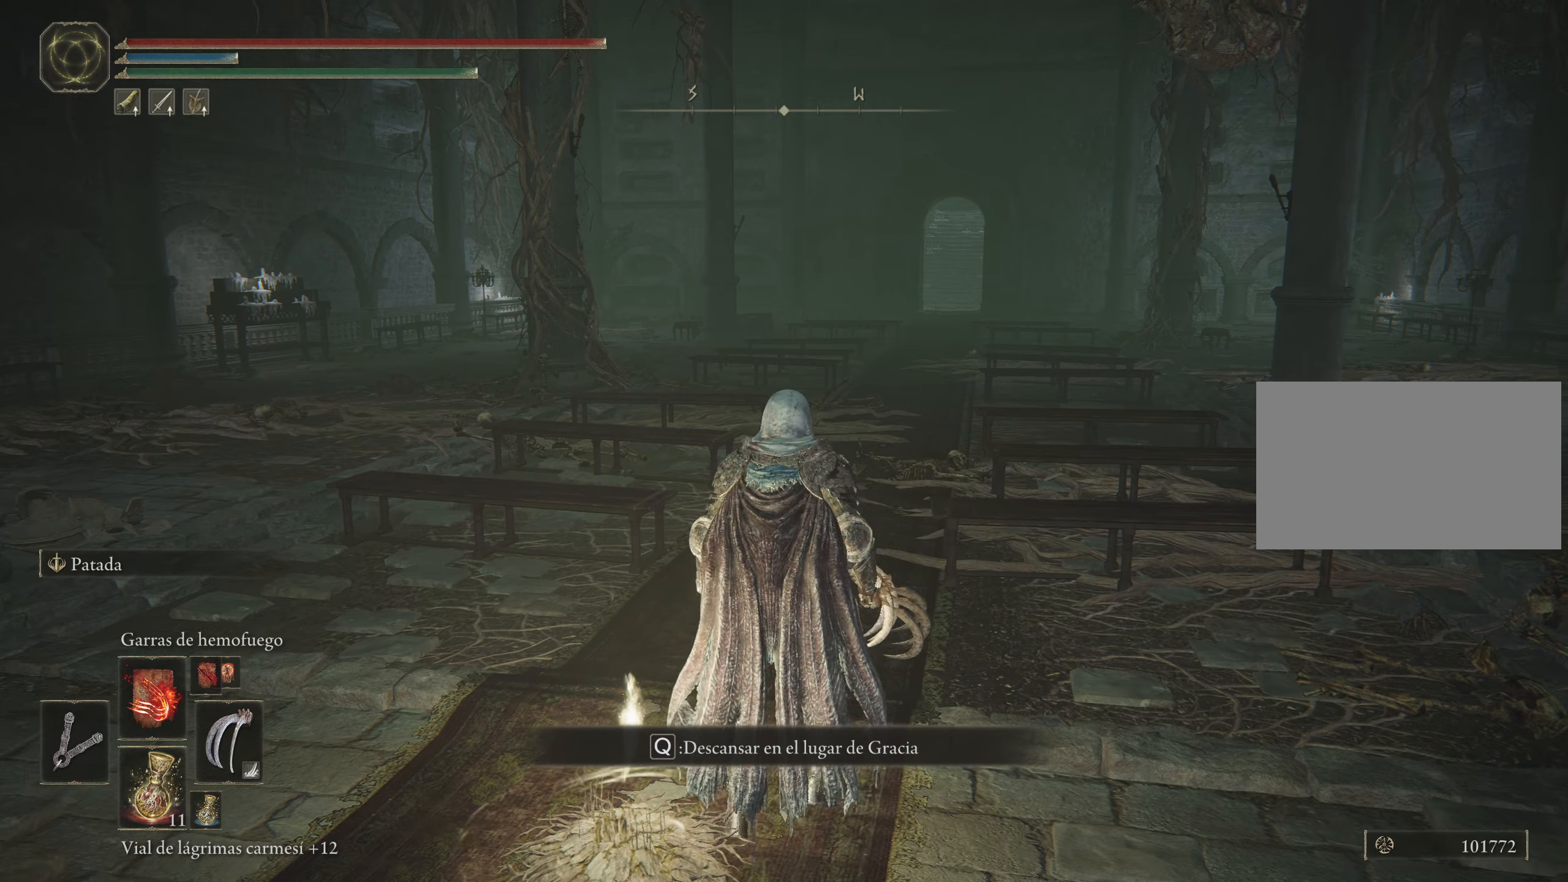
{"keys": ["space", "w"], "mouse": [], "events": []}
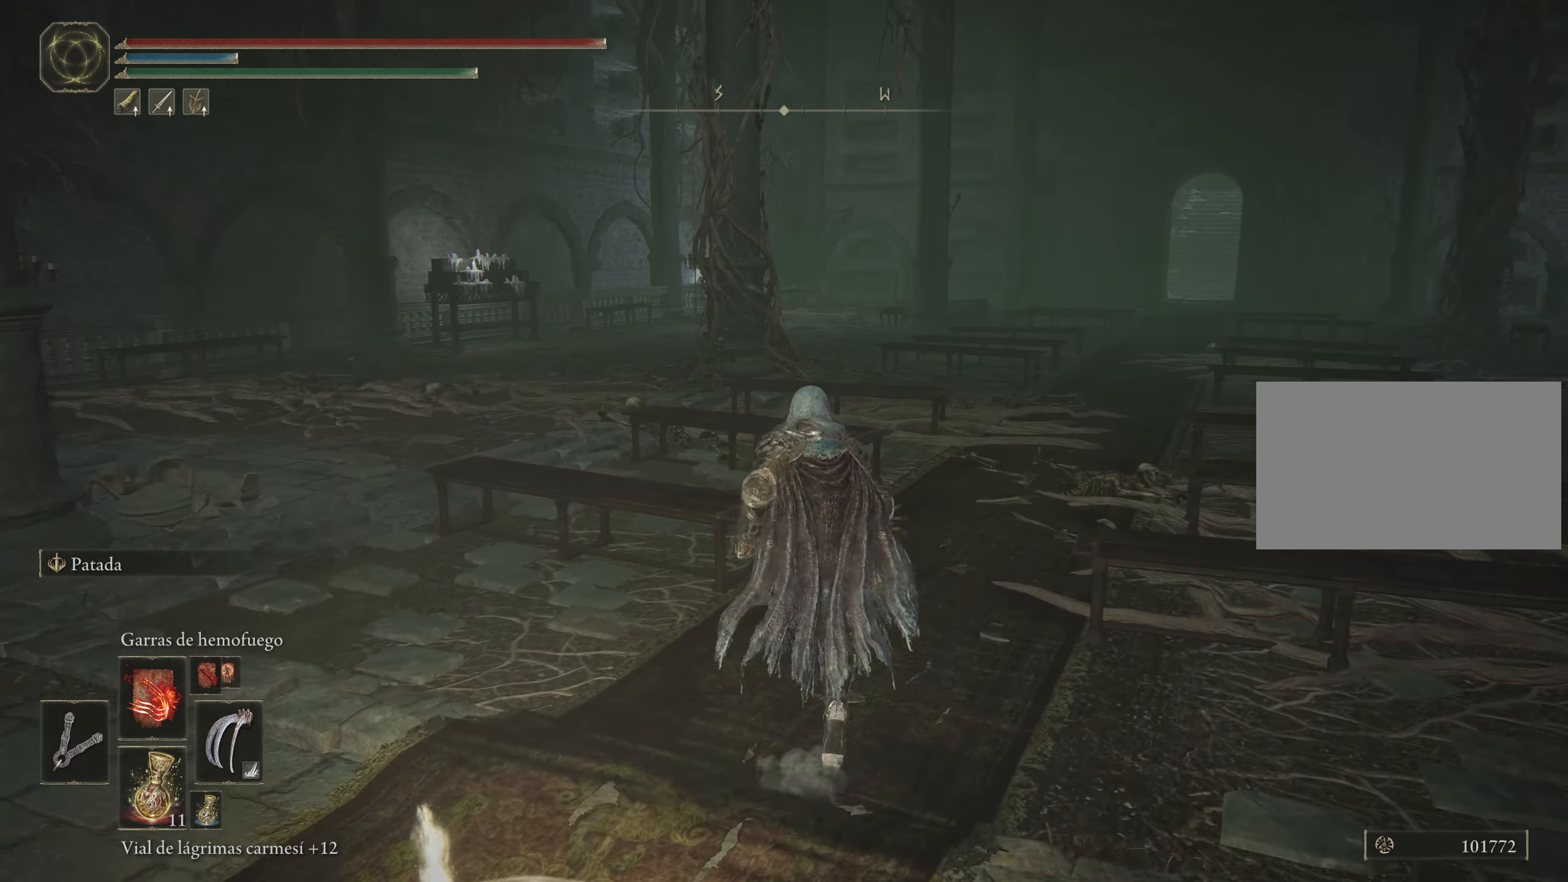
{"keys": ["d", "space", "w"], "mouse": [], "events": [[50, "d", "down"]]}
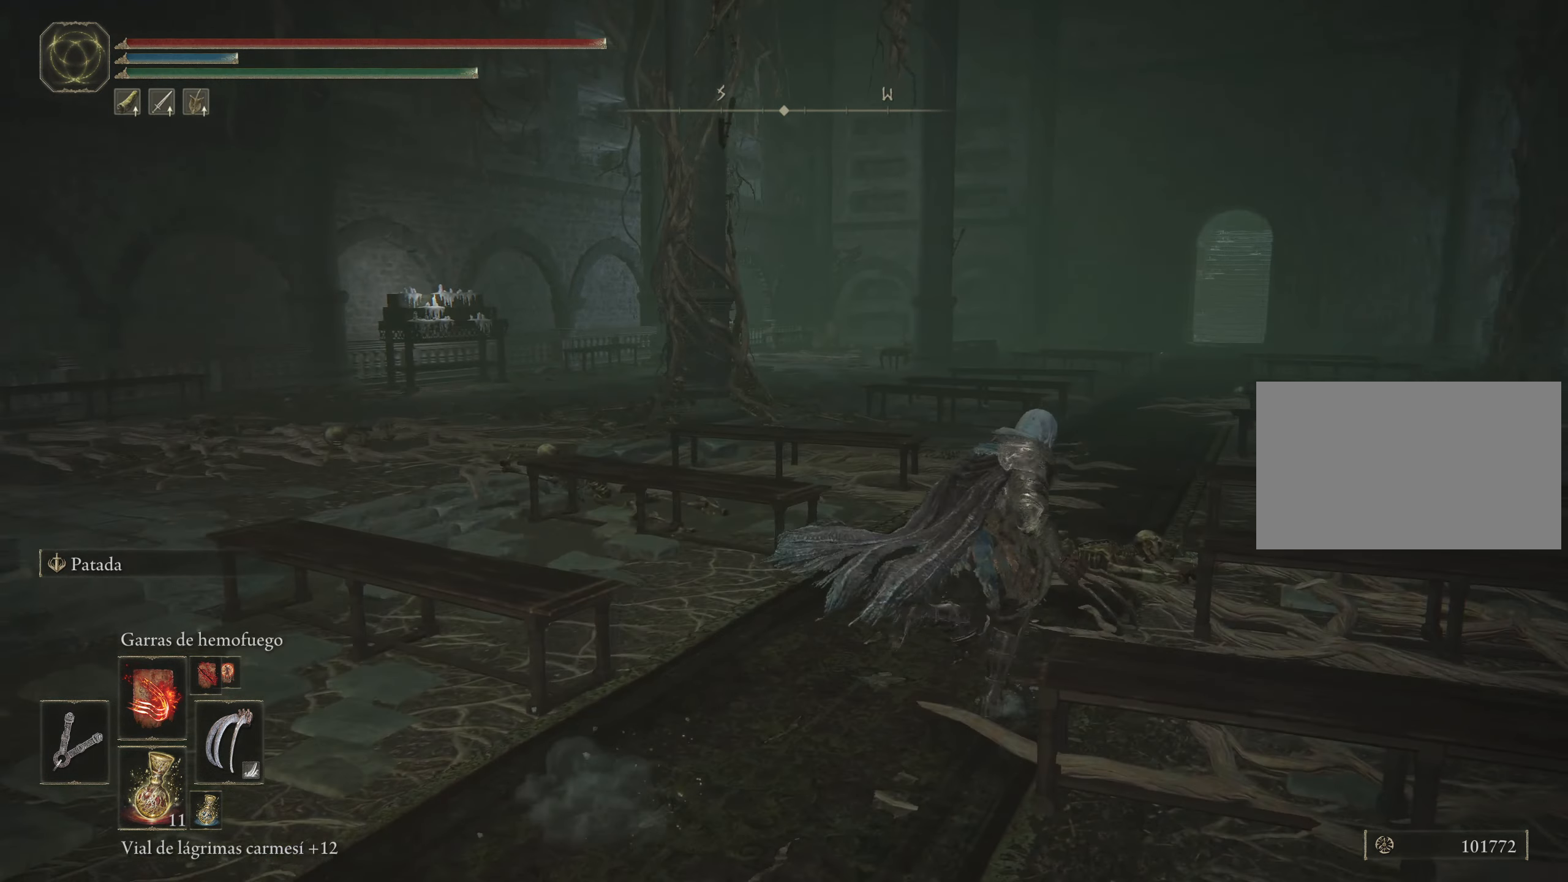
{"keys": ["space", "w"], "mouse": [], "events": [[300, "d", "up"]]}
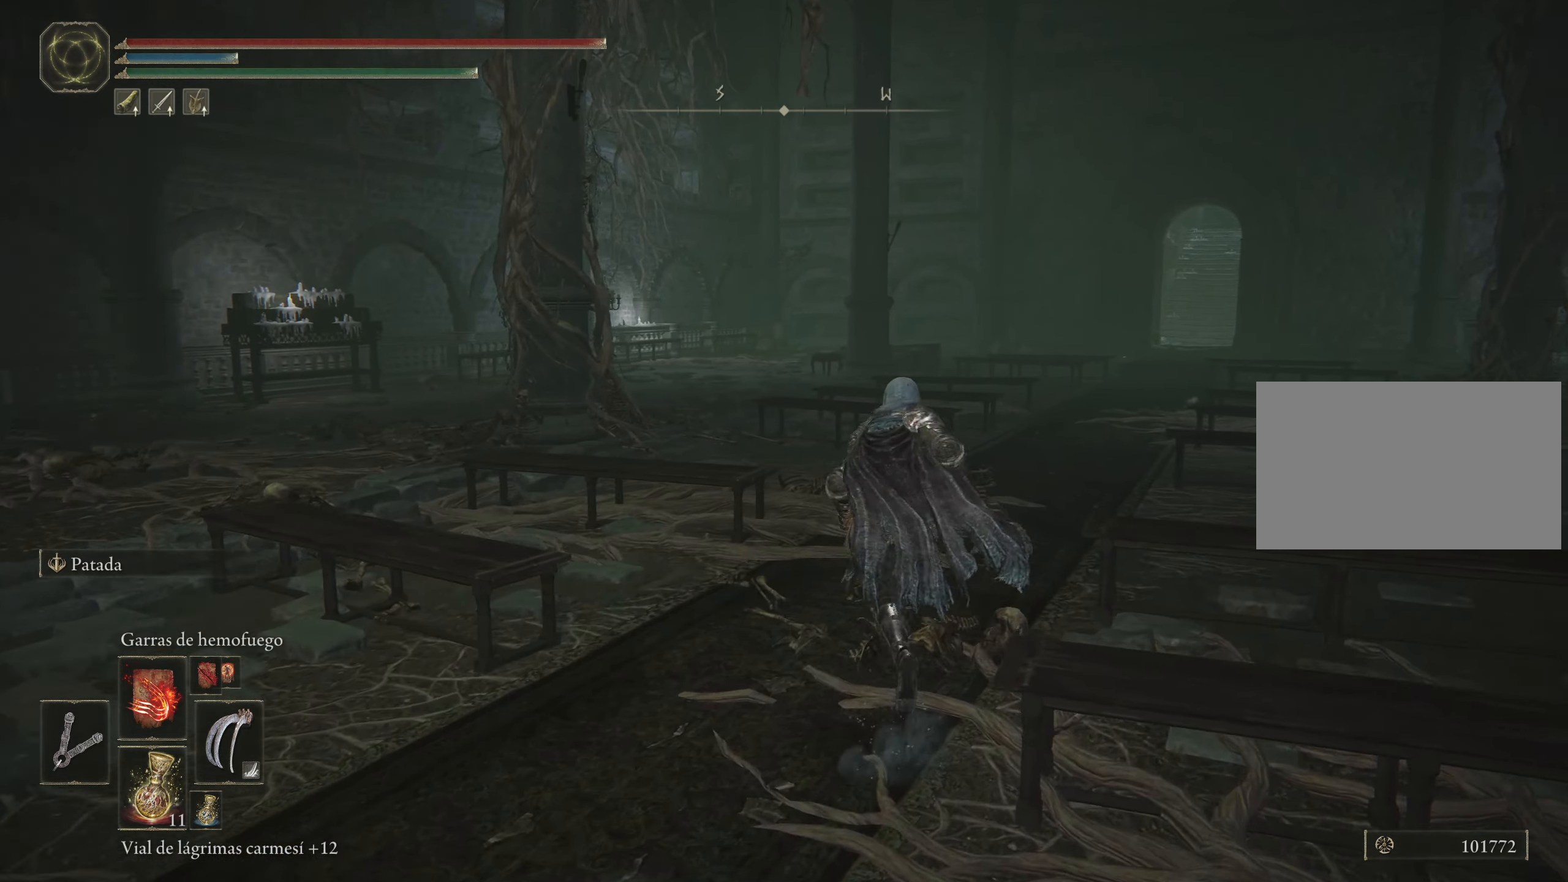
{"keys": ["d", "space", "w"], "mouse": [], "events": [[267, "d", "down"]]}
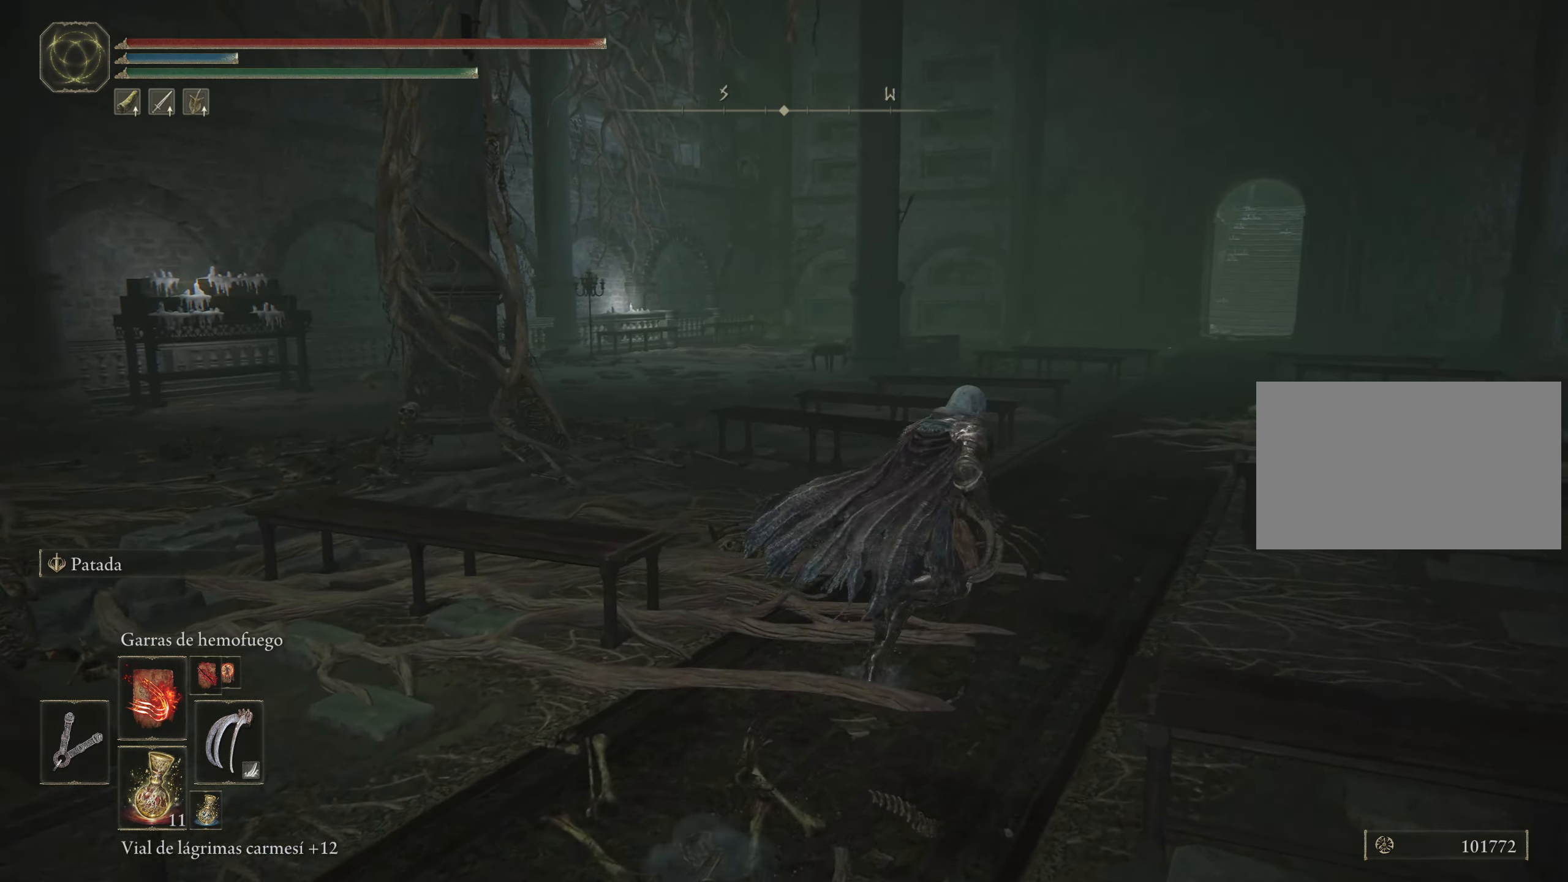
{"keys": ["a", "space", "w"], "mouse": [], "events": [[50, "d", "up"], [400, "a", "down"]]}
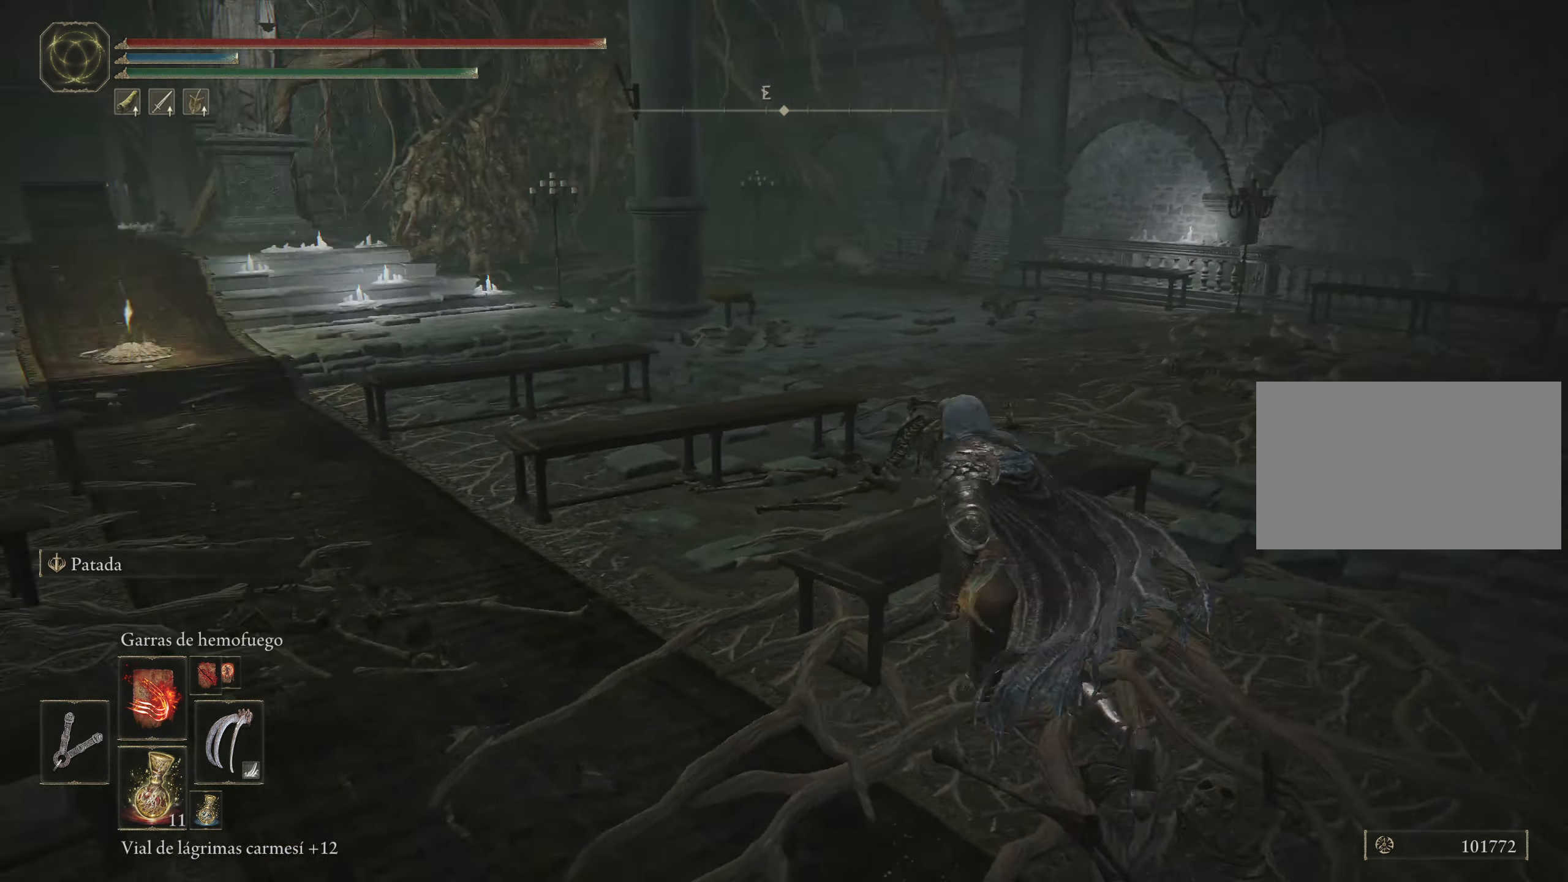
{"keys": ["a", "space", "w"], "mouse": [], "events": []}
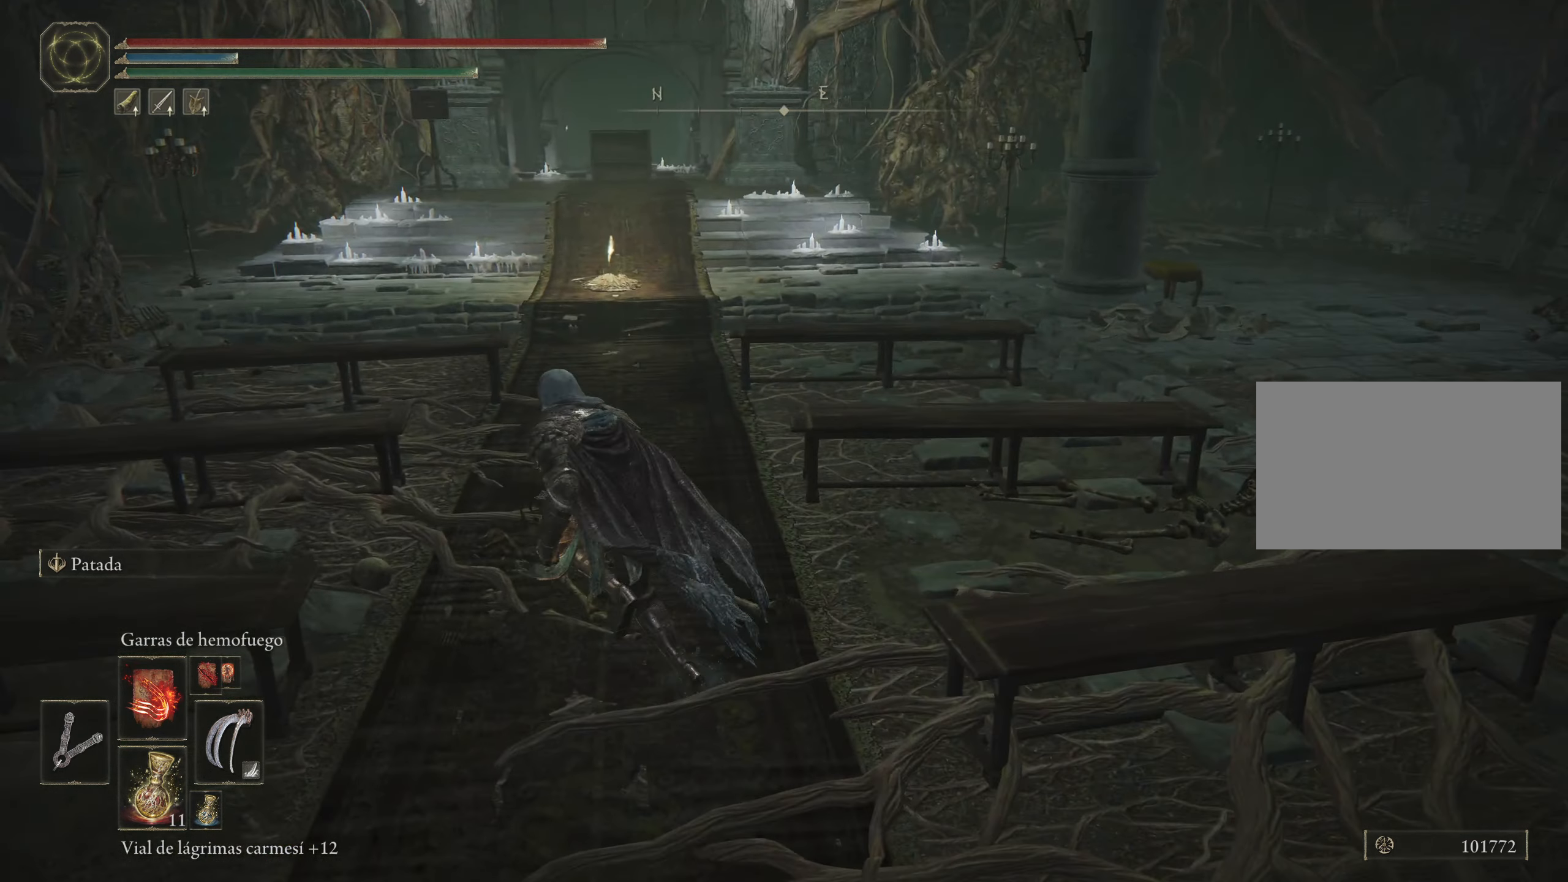
{"keys": ["space", "w"], "mouse": [], "events": [[67, "a", "up"]]}
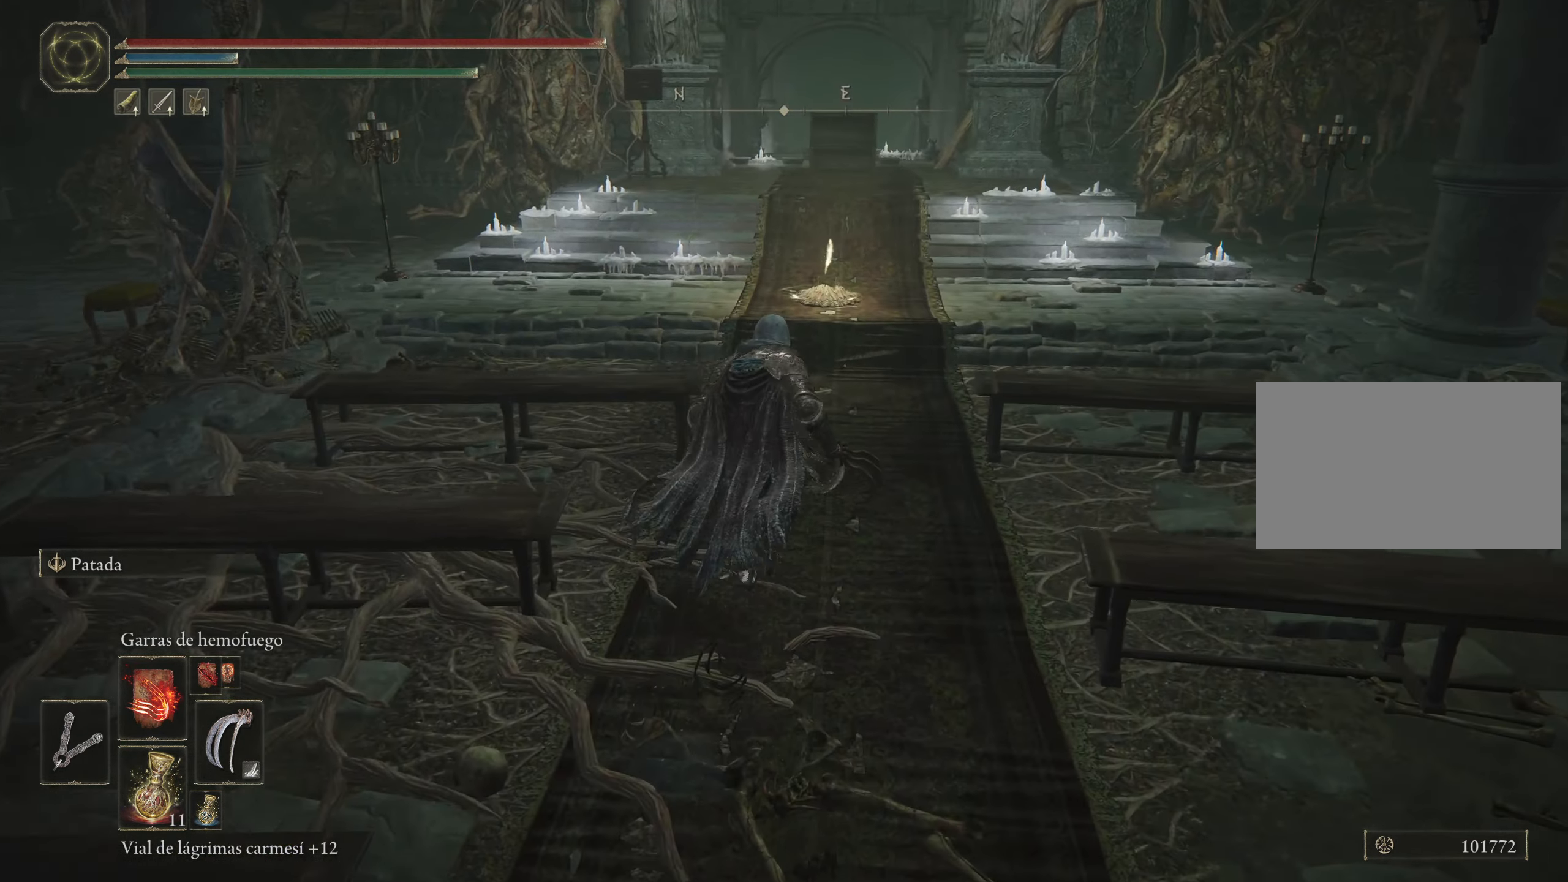
{"keys": ["space", "w"], "mouse": [], "events": []}
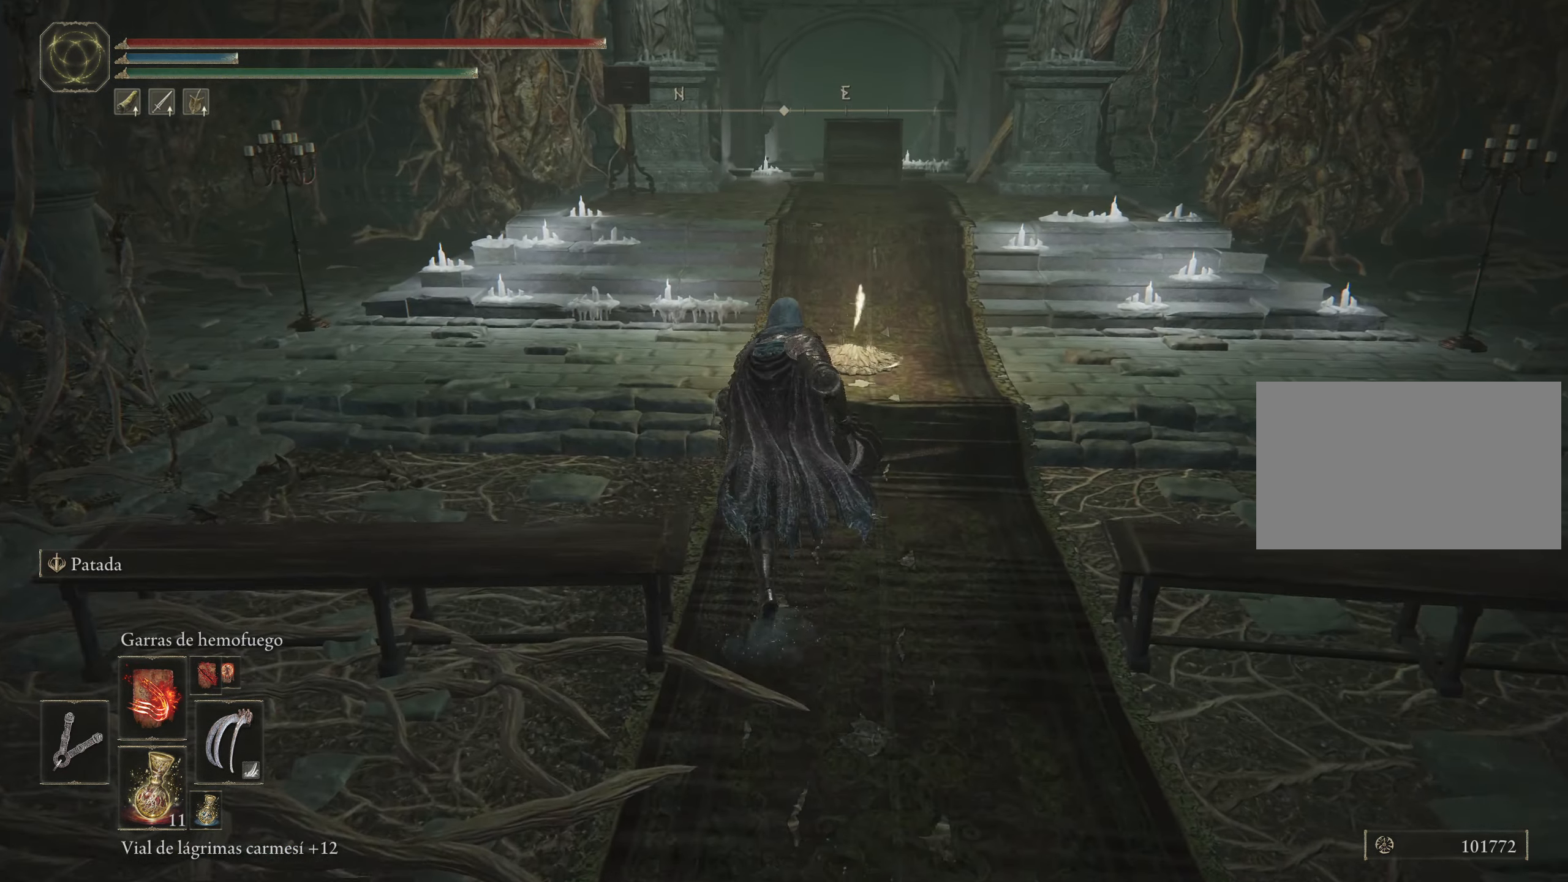
{"keys": ["a", "space", "w"], "mouse": [], "events": [[33, "a", "down"]]}
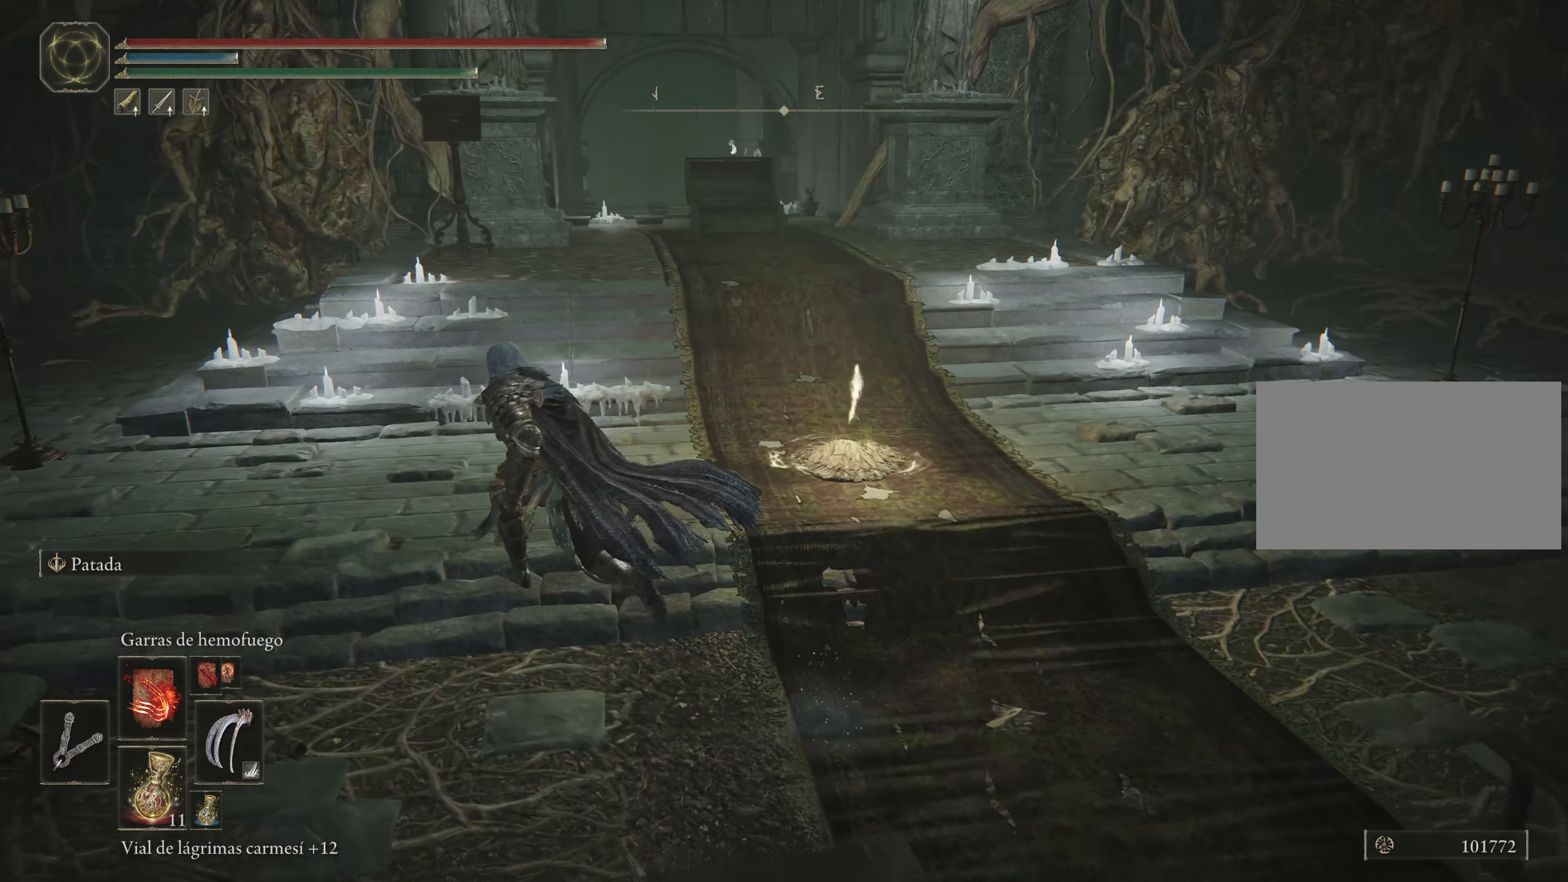
{"keys": [], "mouse": [], "events": [[17, "a", "up"], [17, "v", "down"], [167, "v", "up"], [250, "w", "up"], [300, "space", "up"]]}
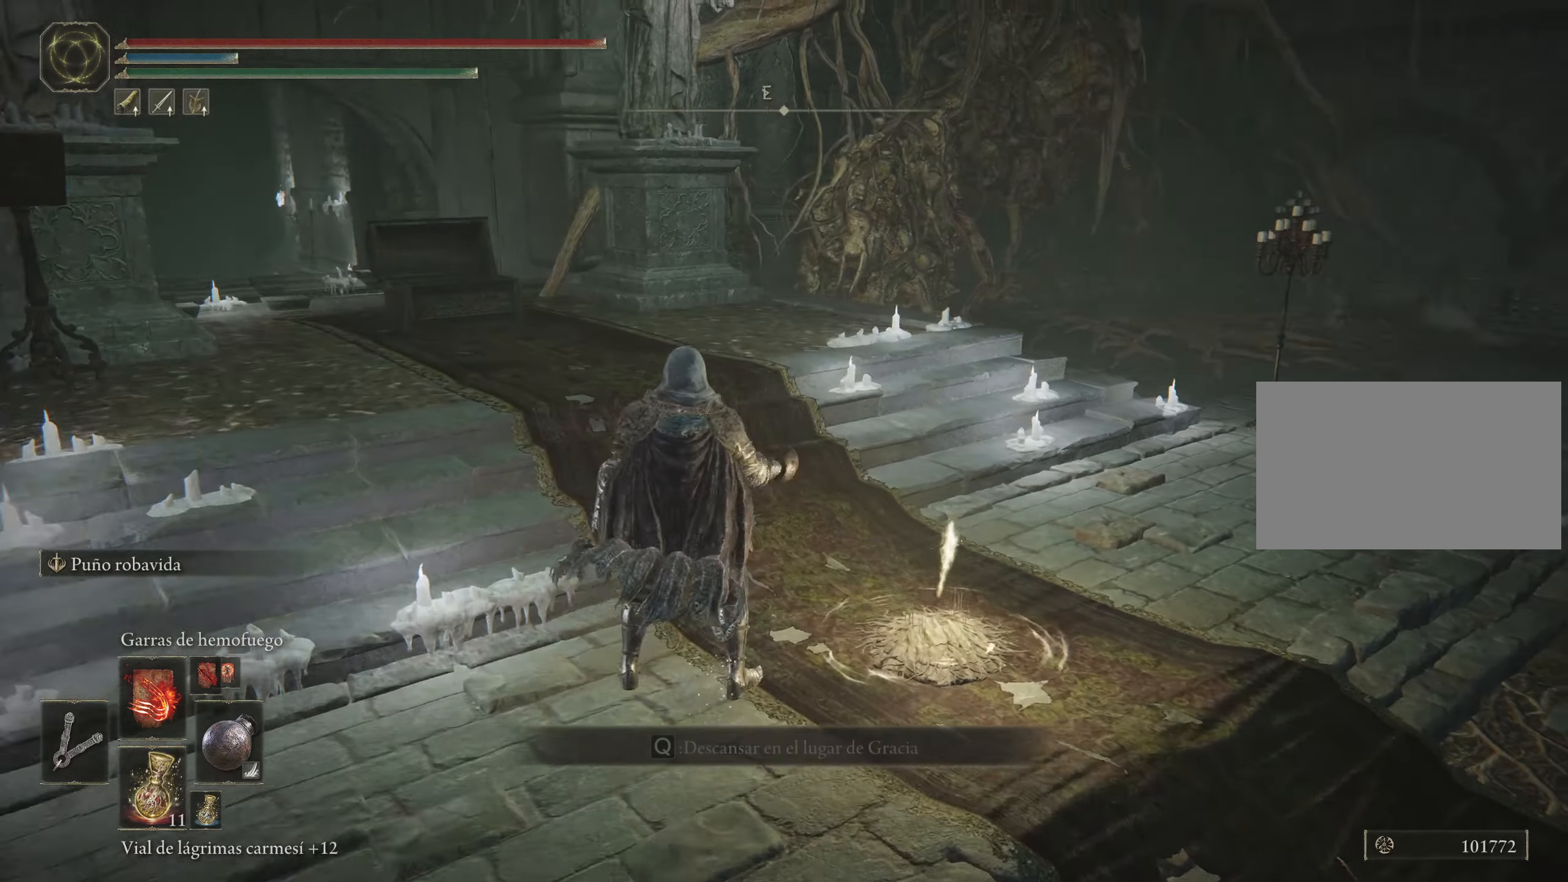
{"keys": [], "mouse": [], "events": []}
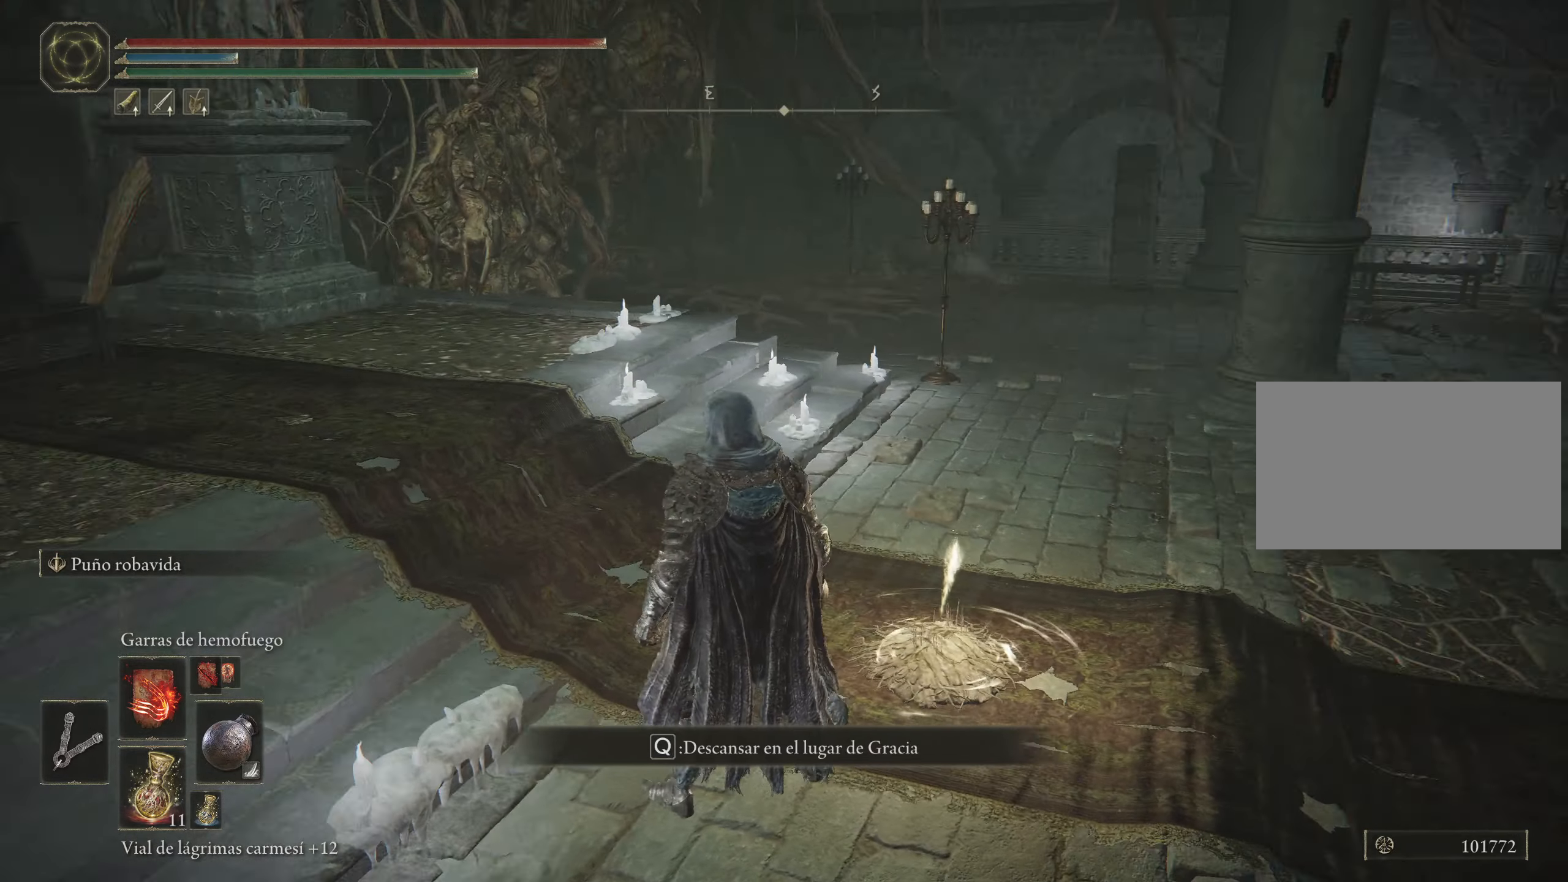
{"keys": ["w"], "mouse": ["right"], "events": [[150, "w", "down"], [350, "mouse_right", "down"]]}
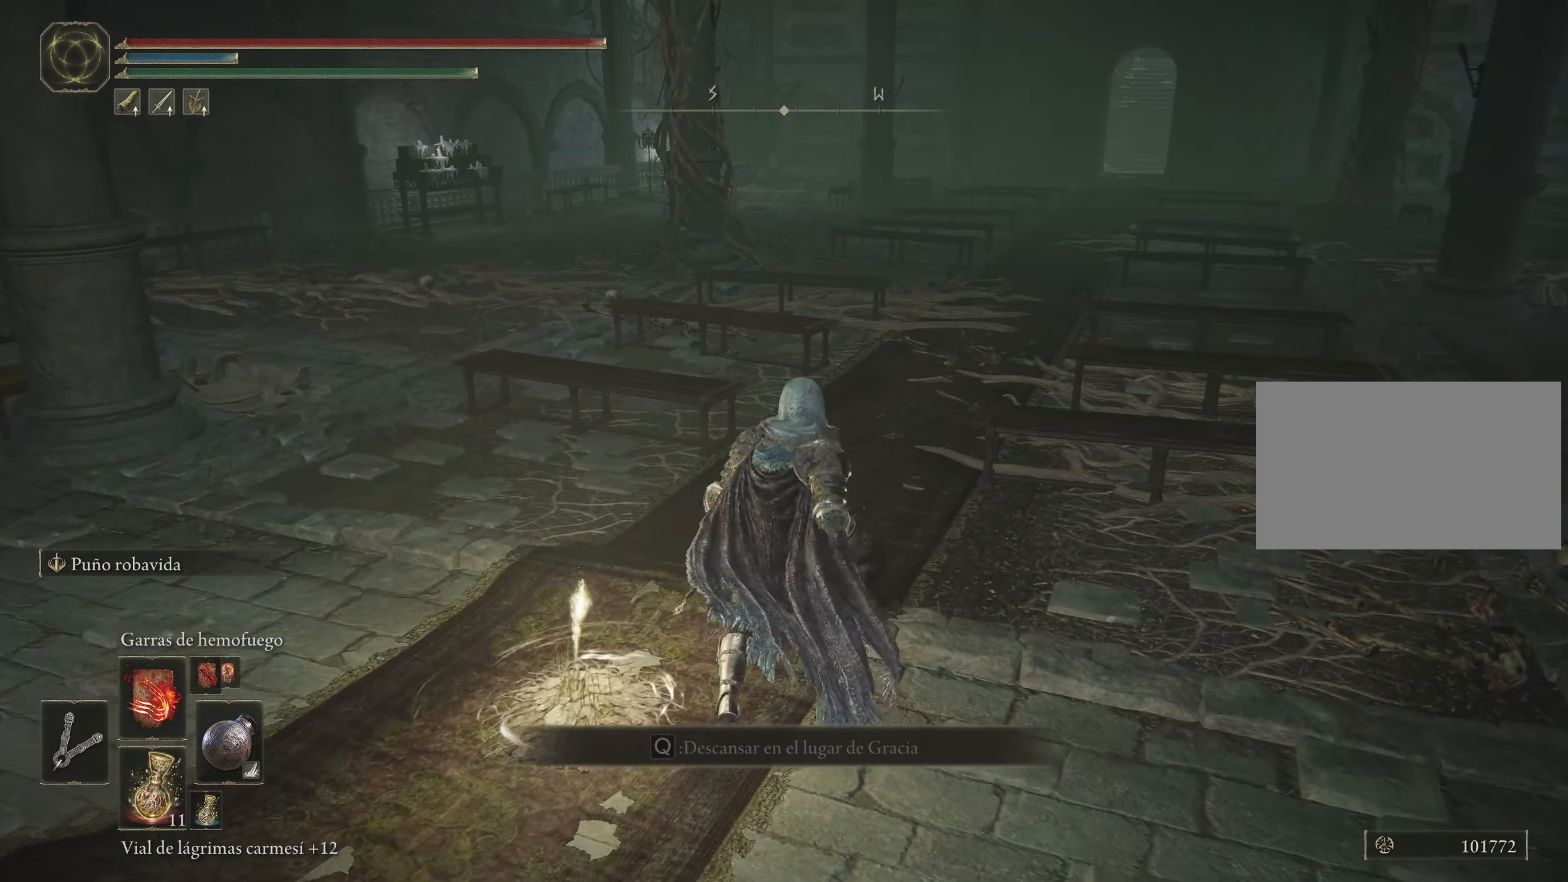
{"keys": ["w"], "mouse": ["right"], "events": []}
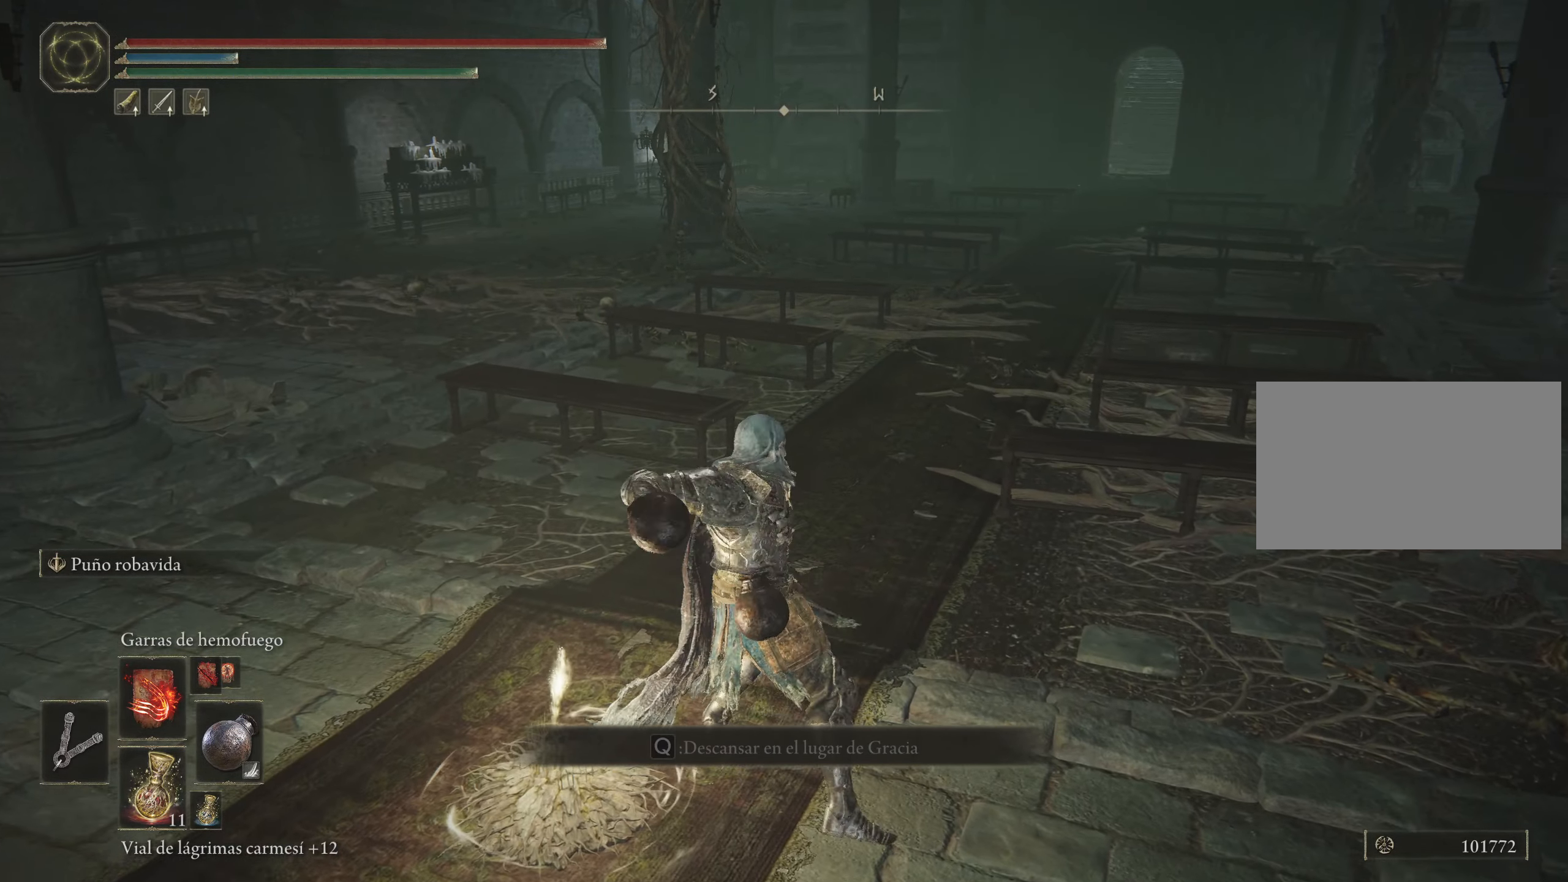
{"keys": ["w"], "mouse": ["right"], "events": []}
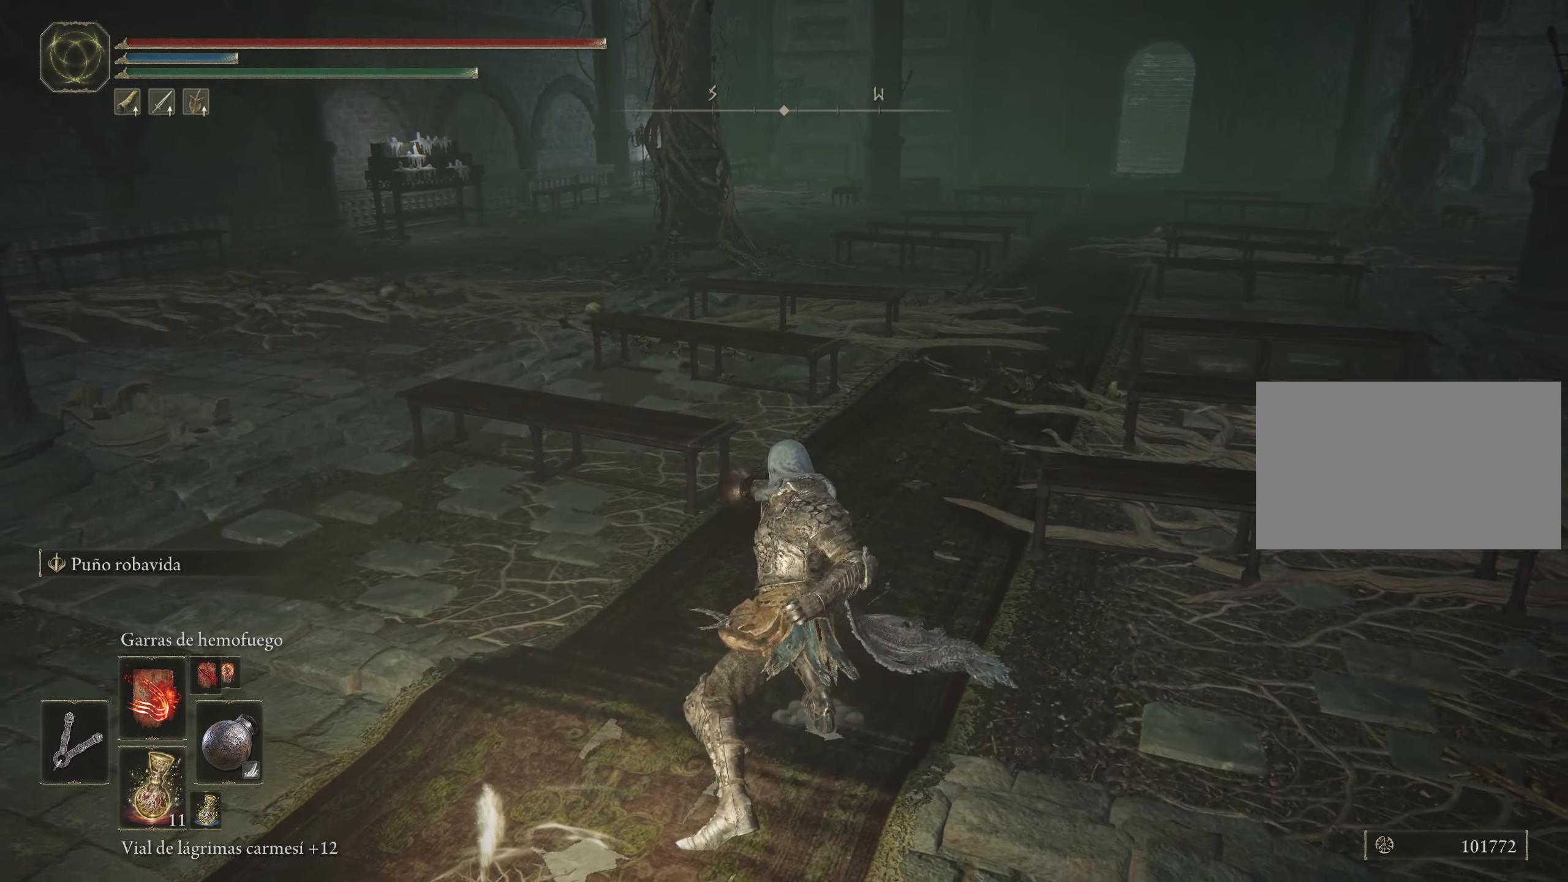
{"keys": [], "mouse": [], "events": [[217, "mouse_right", "up"], [267, "w", "up"]]}
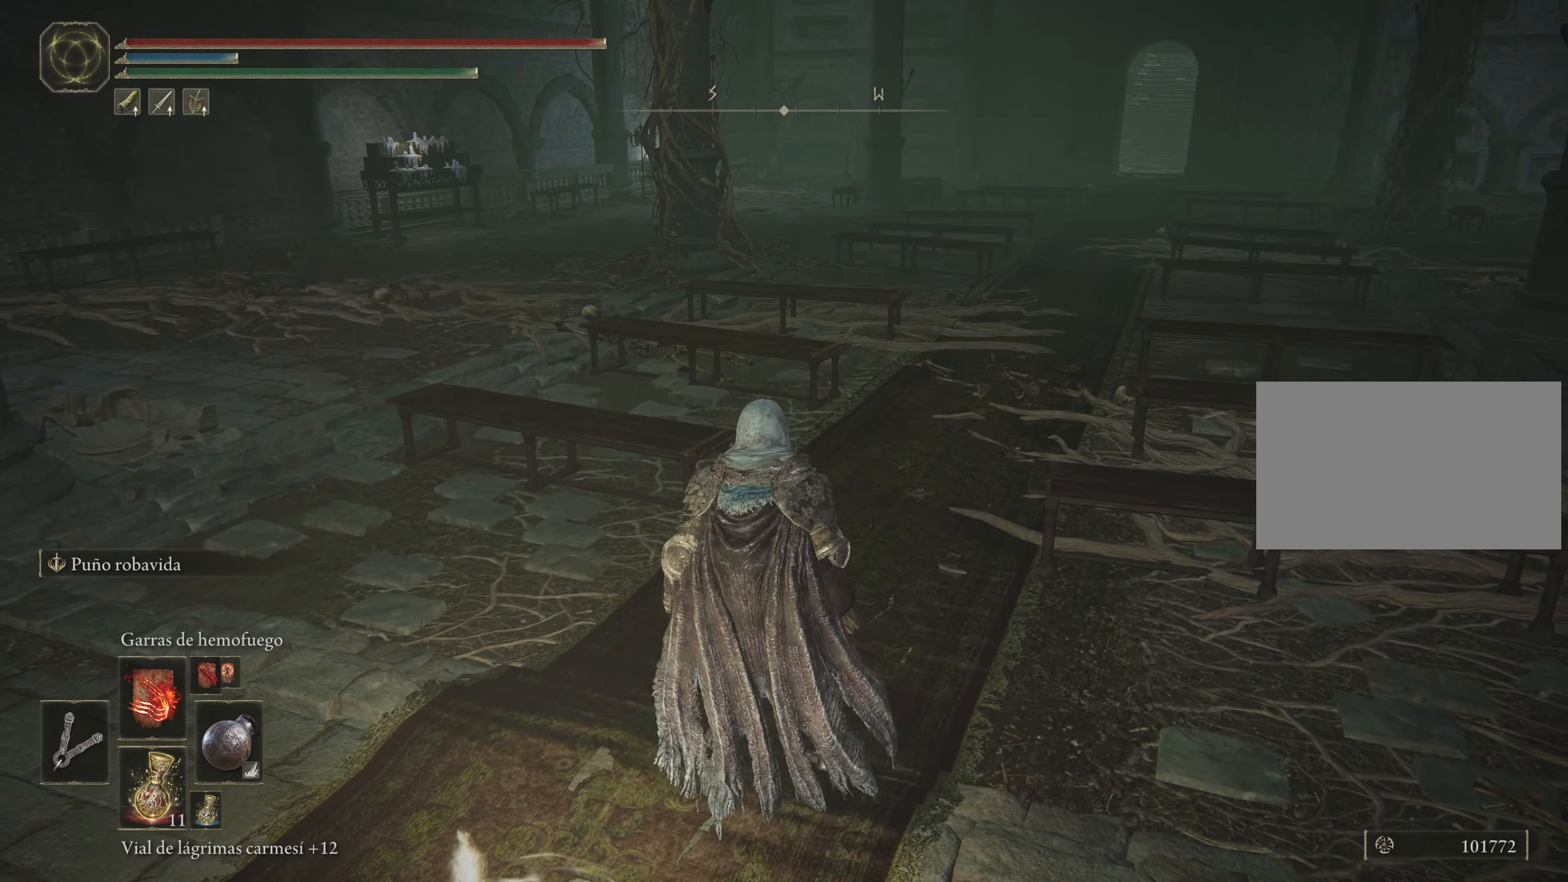
{"keys": [], "mouse": [], "events": []}